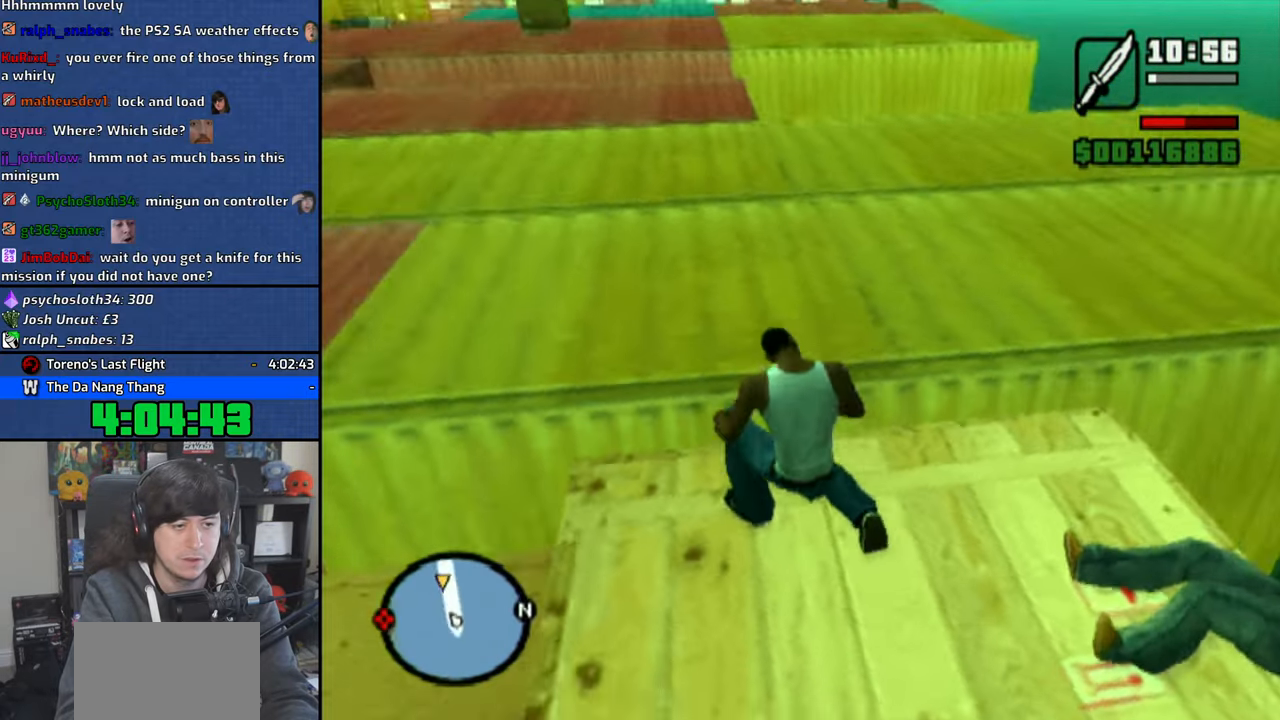
Gameplay with a controller (PlayStation layout); each line is a JSON object with the inputs held at the frame after it. "events" lists button and stick changes between this image and that frame as [ms after this image, input, new state], when the widget could be followed in between.
{"buttons": [], "left_stick": "up", "right_stick": "right", "events": [[150, "right_stick", "center"], [366, "right_stick", "right"]]}
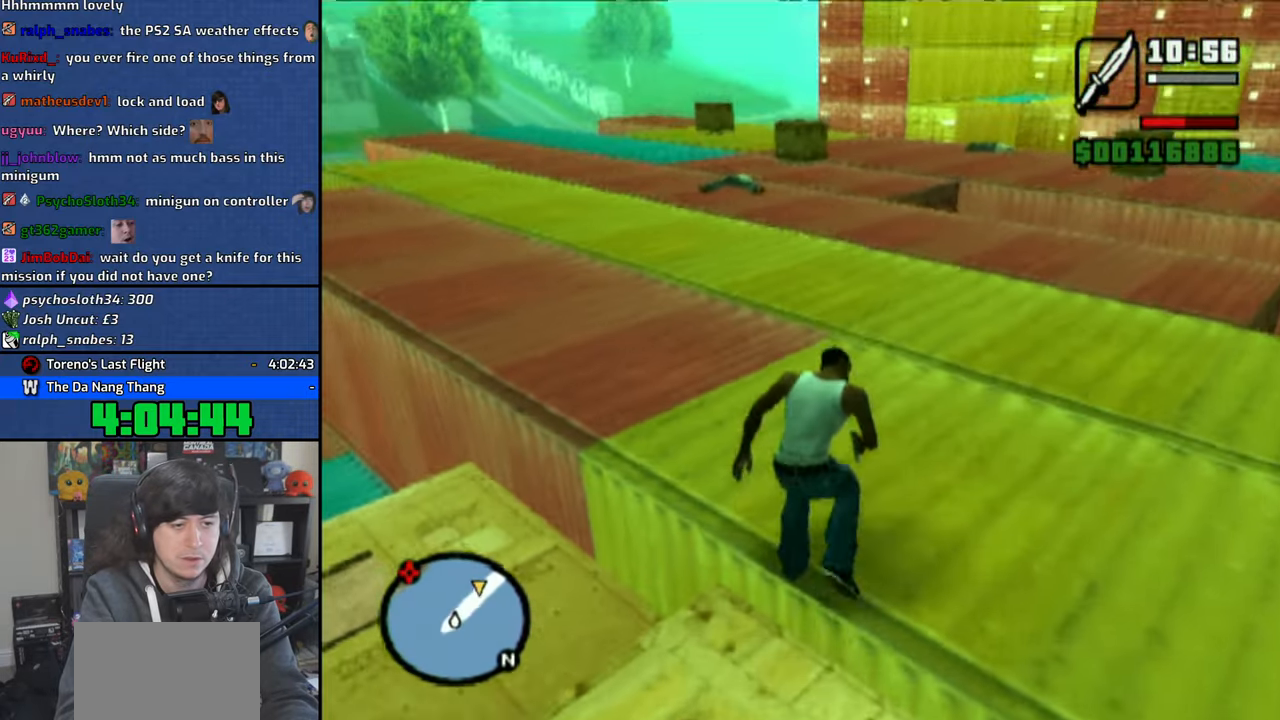
{"buttons": [], "left_stick": "up", "right_stick": "center", "events": [[50, "right_stick", "center"], [250, "right_stick", "right"], [450, "right_stick", "center"]]}
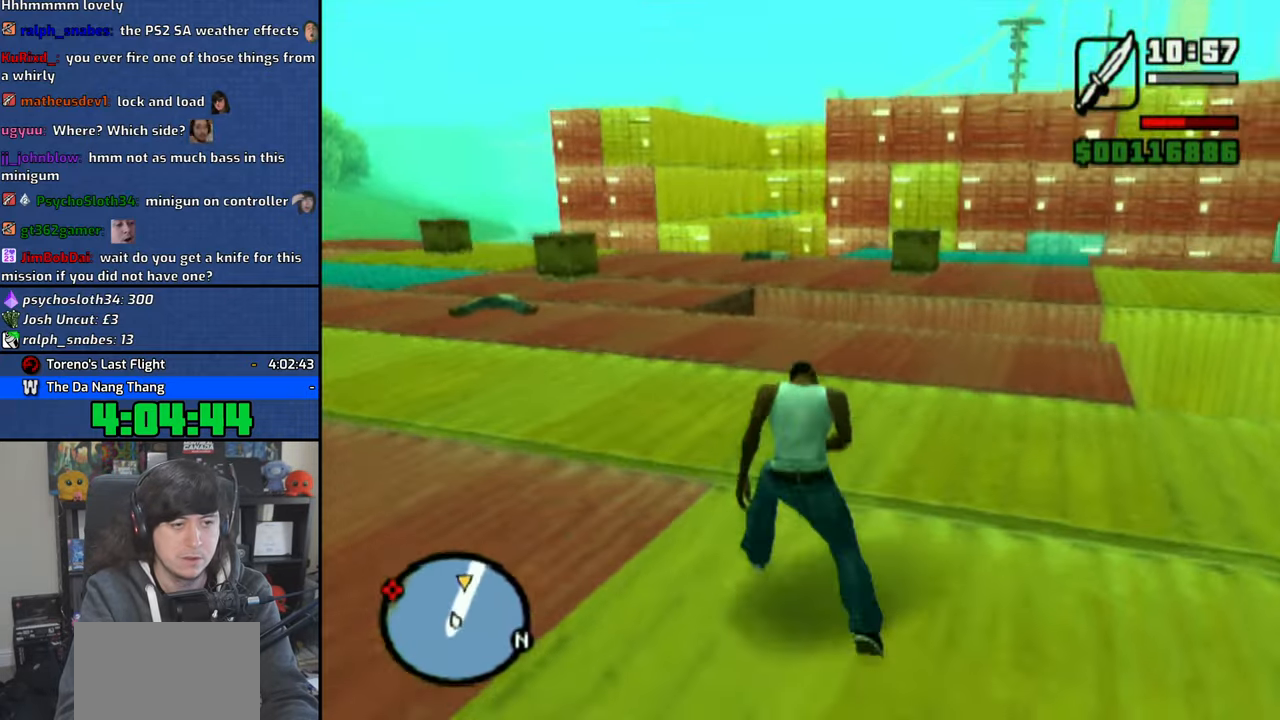
{"buttons": ["CIRCLE"], "left_stick": "up", "right_stick": "right"}
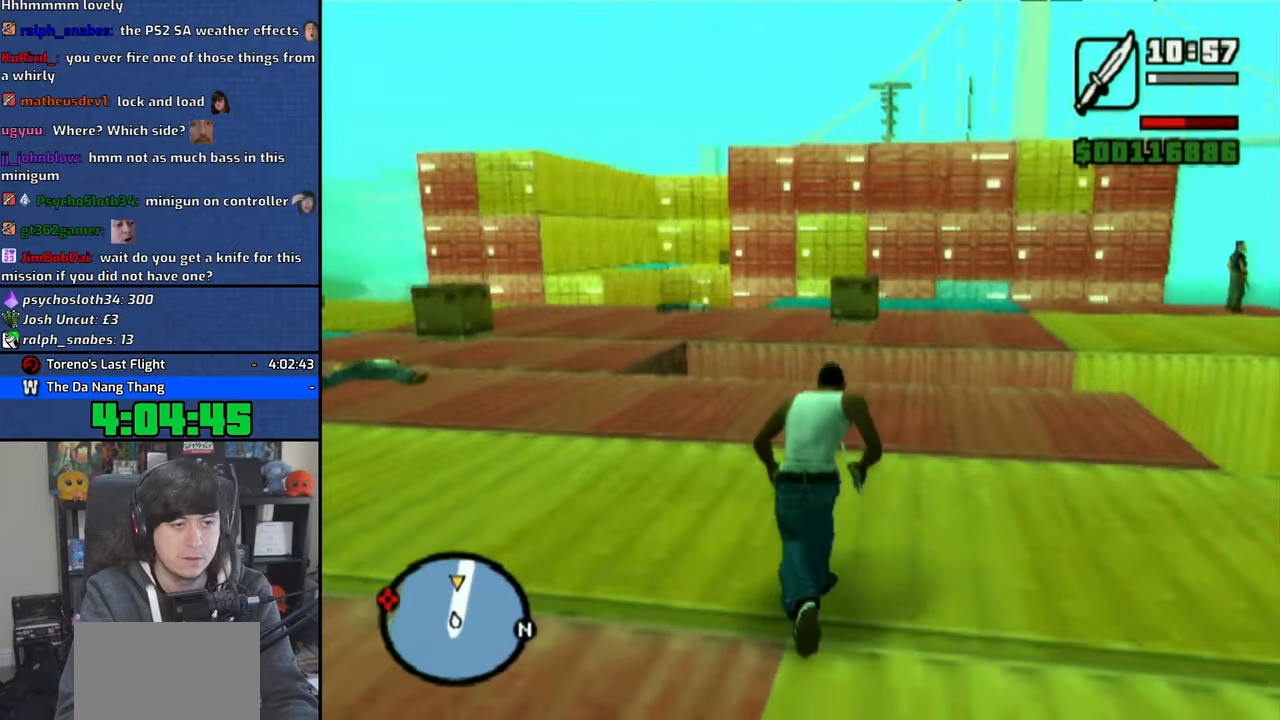
{"buttons": [], "left_stick": "up-left", "right_stick": "right", "events": [[16, "CIRCLE", "up"], [83, "left_stick", "up-left"]]}
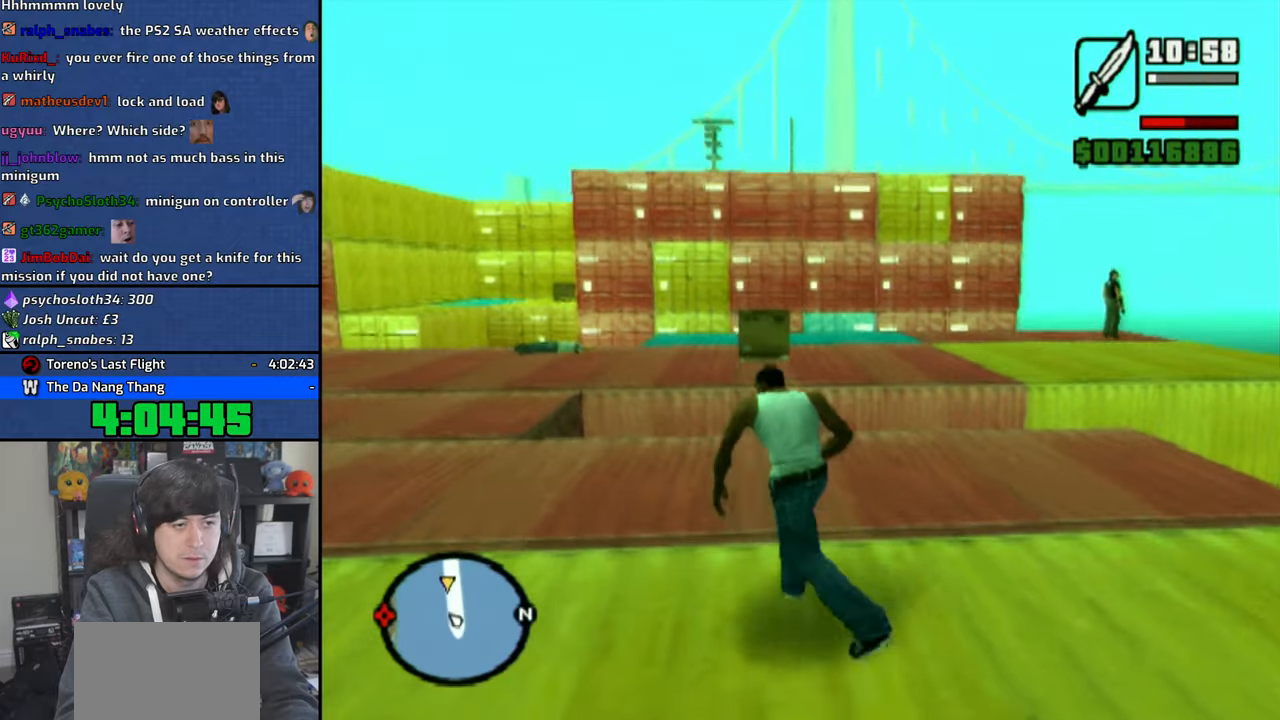
{"buttons": [], "left_stick": "up-left", "right_stick": "right", "events": []}
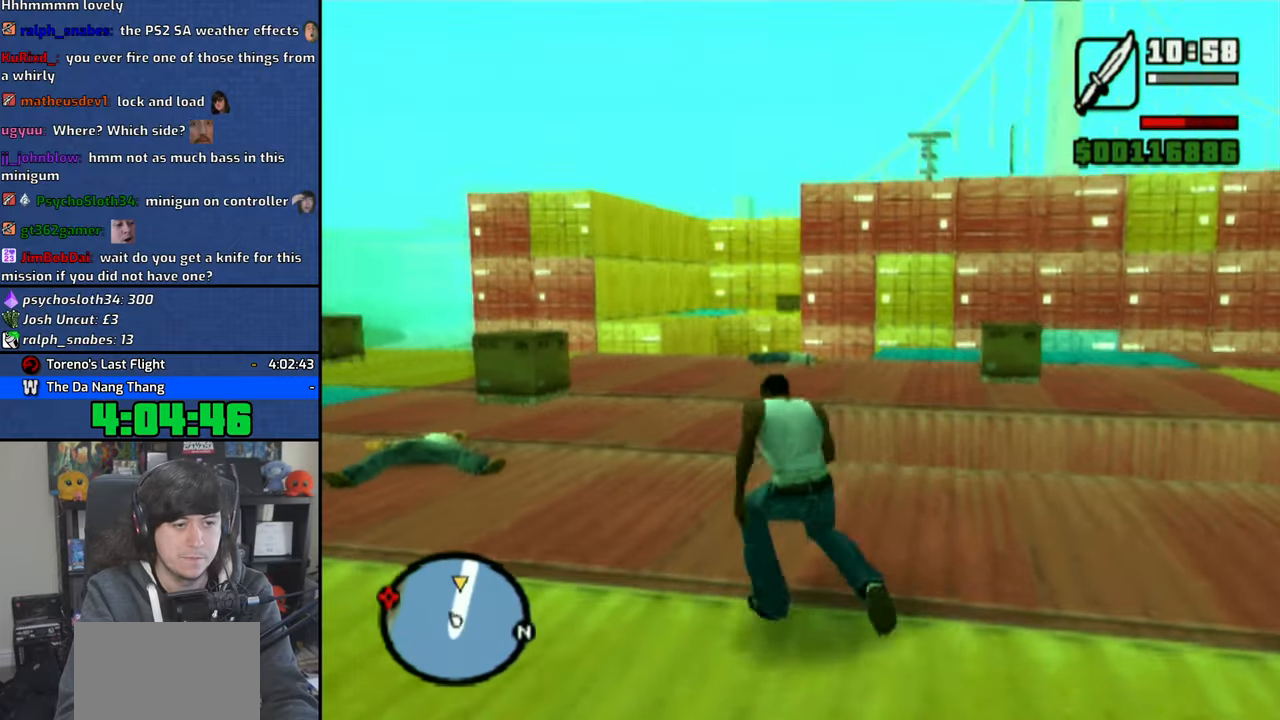
{"buttons": [], "left_stick": "up", "right_stick": "right", "events": [[416, "left_stick", "up"]]}
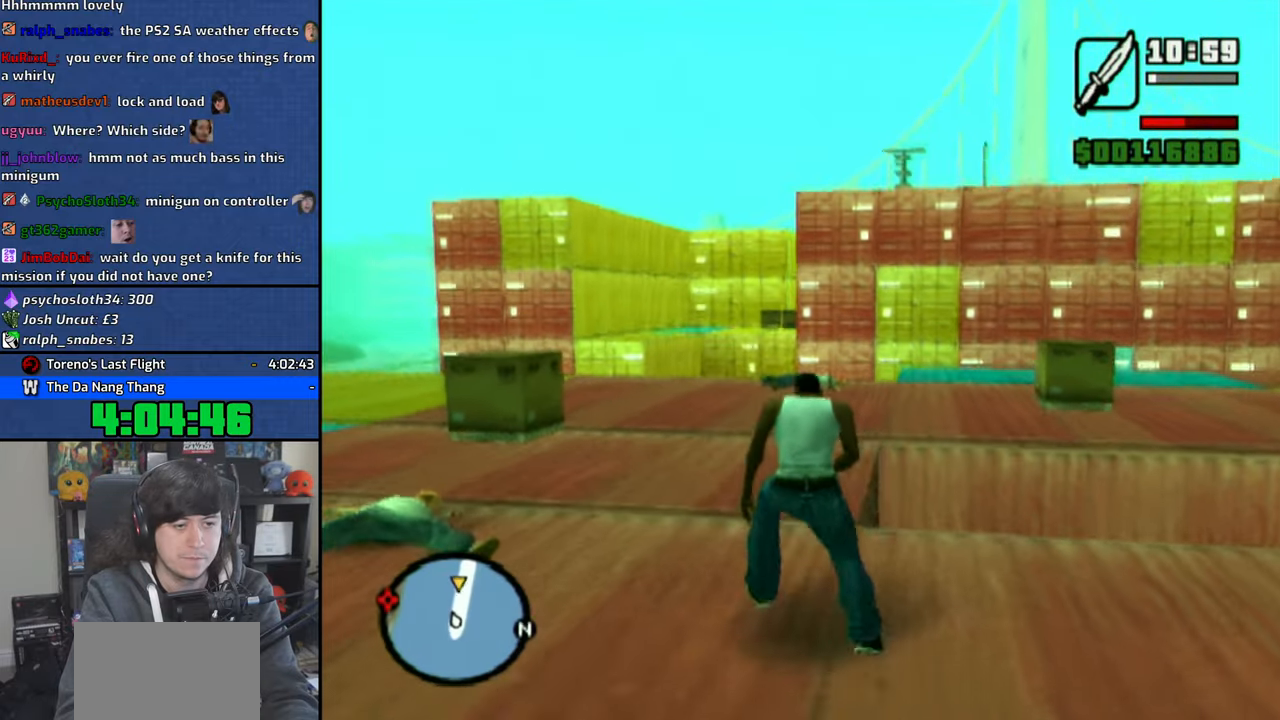
{"buttons": [], "left_stick": "up", "right_stick": "right", "events": []}
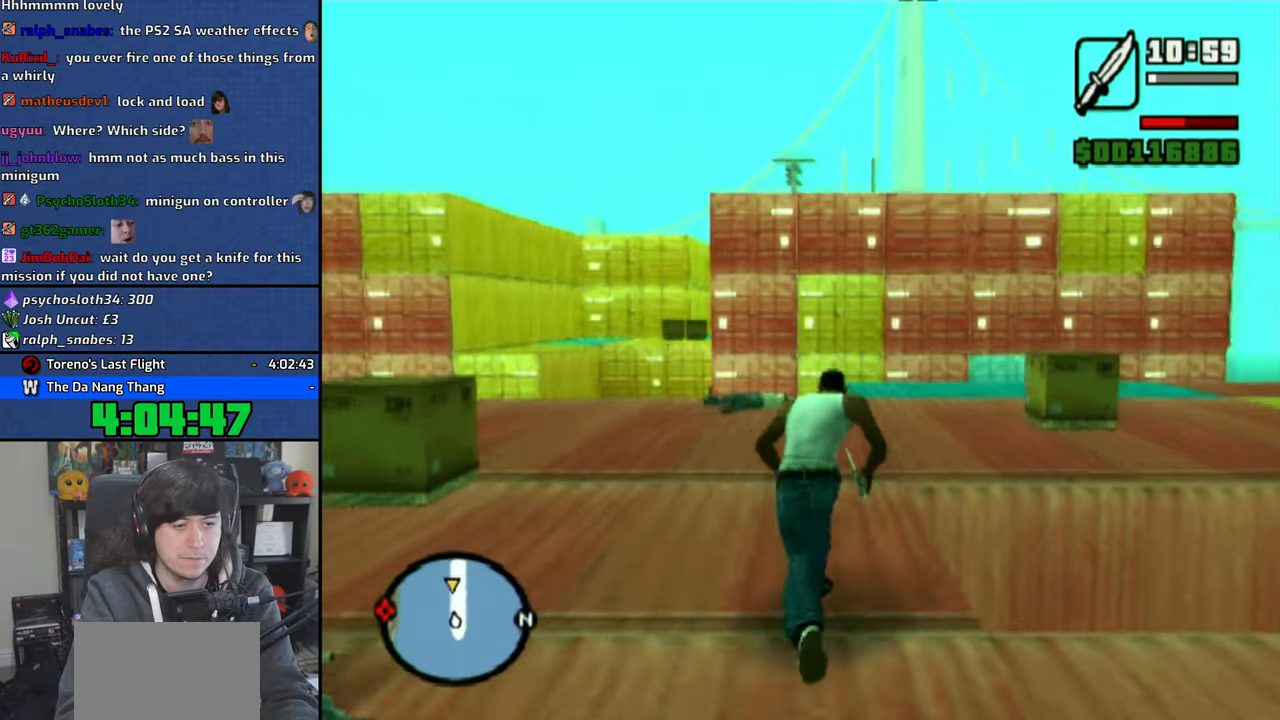
{"buttons": [], "left_stick": "up", "right_stick": "right", "events": []}
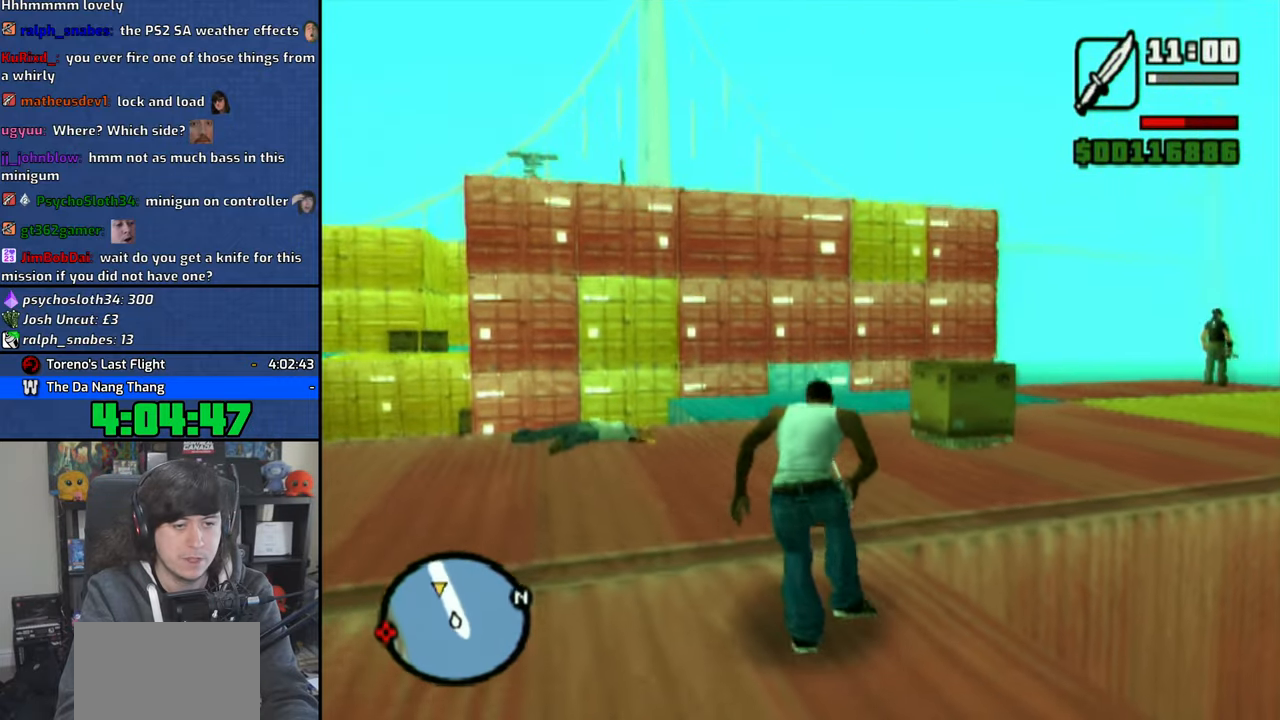
{"buttons": [], "left_stick": "up", "right_stick": "right", "events": []}
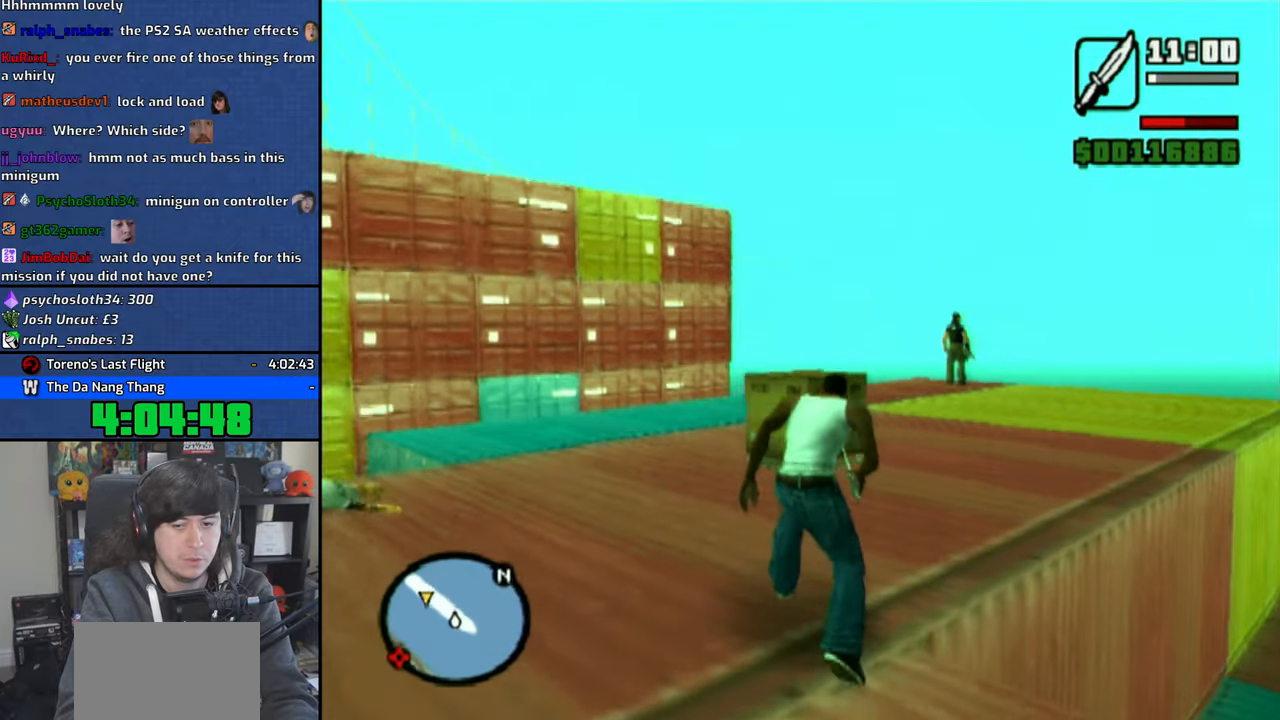
{"buttons": [], "left_stick": "up", "right_stick": "center", "events": [[150, "right_stick", "center"]]}
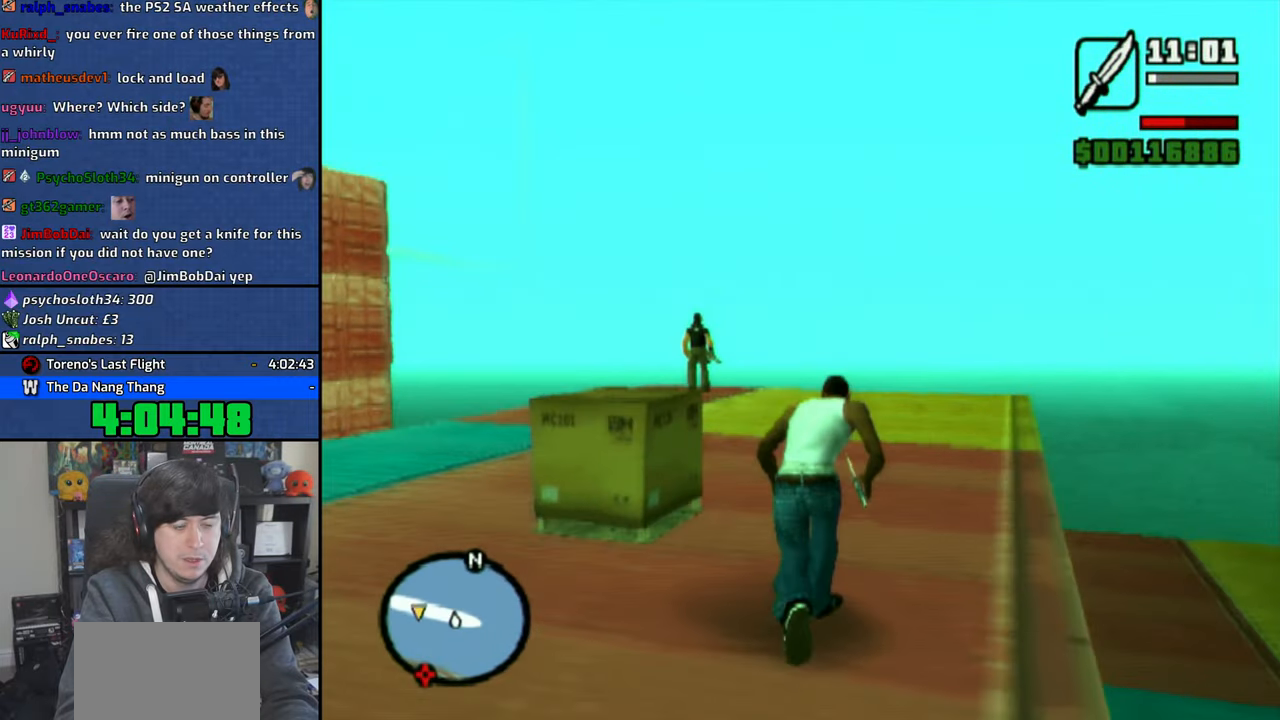
{"buttons": [], "left_stick": "up", "right_stick": "center", "events": [[116, "right_stick", "left"], [266, "right_stick", "center"]]}
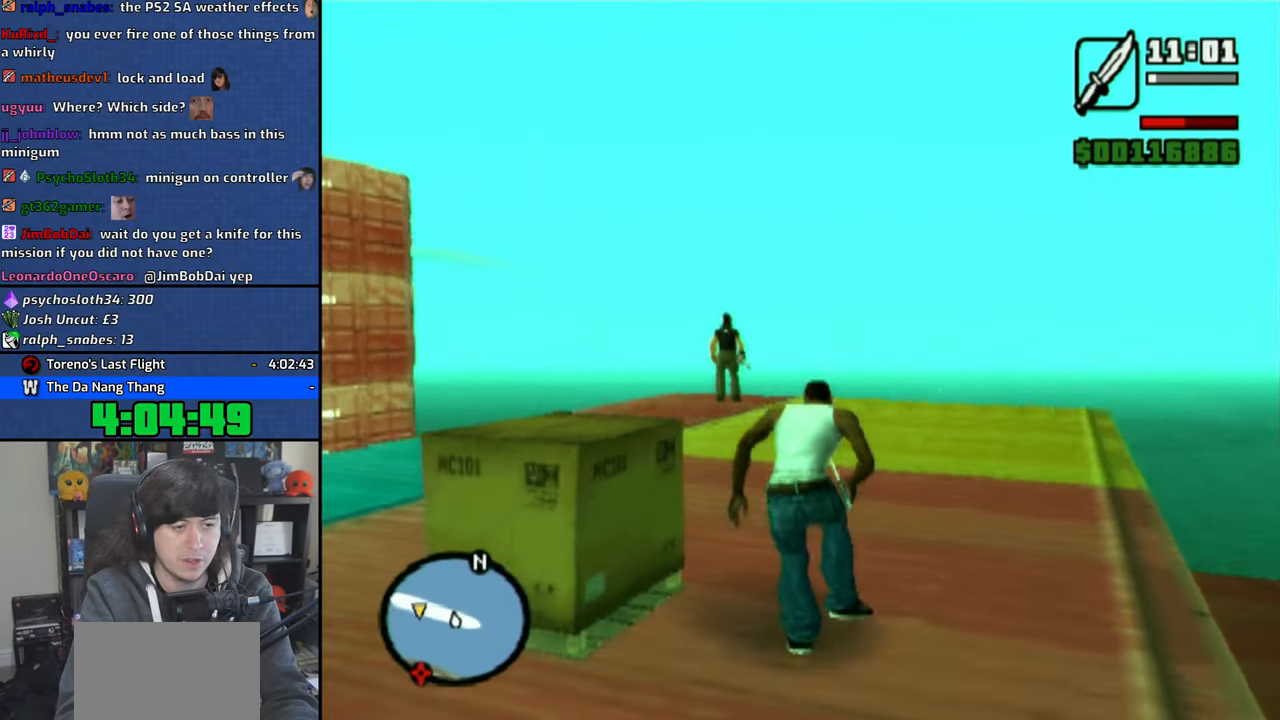
{"buttons": [], "left_stick": "up", "right_stick": "center", "events": []}
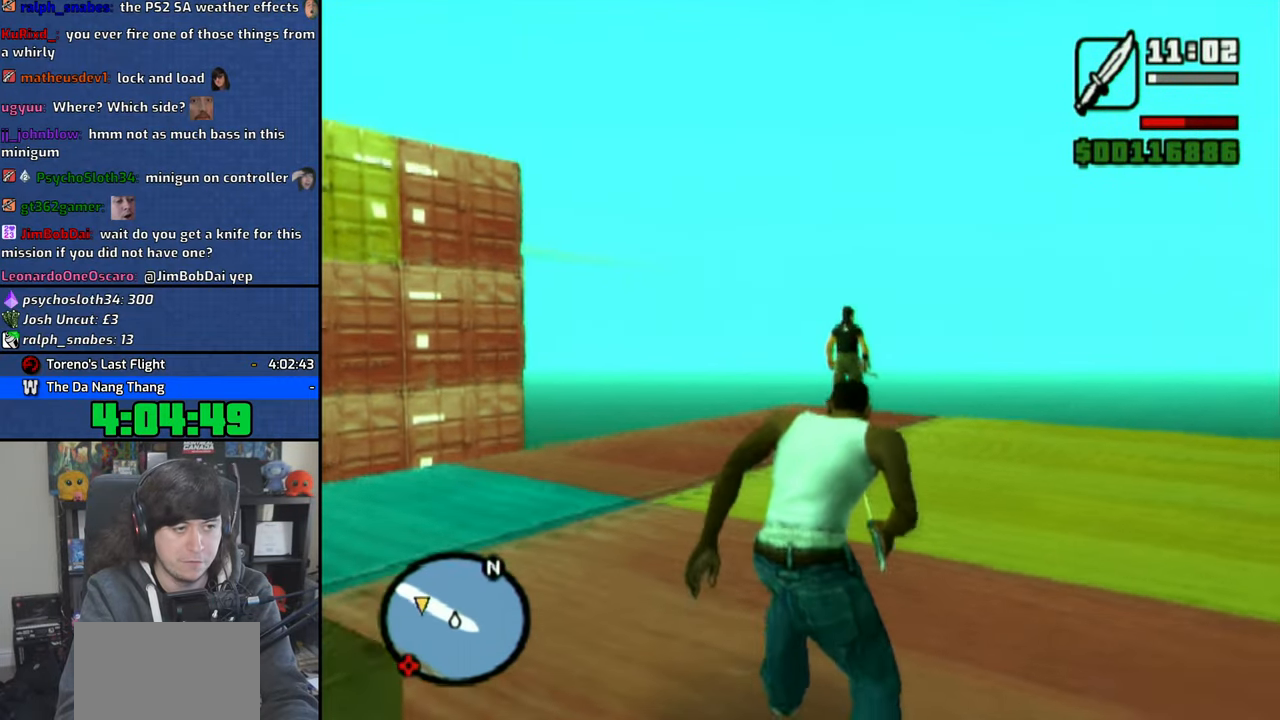
{"buttons": [], "left_stick": "up", "right_stick": "center", "events": []}
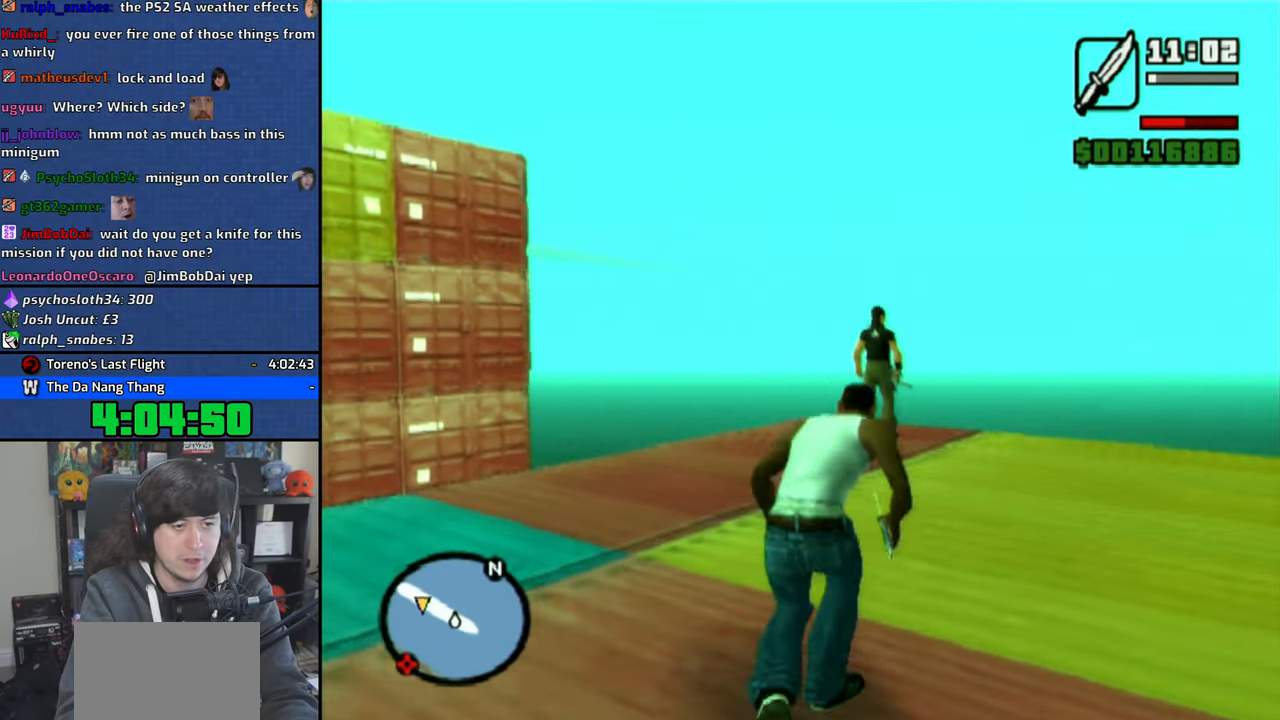
{"buttons": [], "left_stick": "up", "right_stick": "center", "events": []}
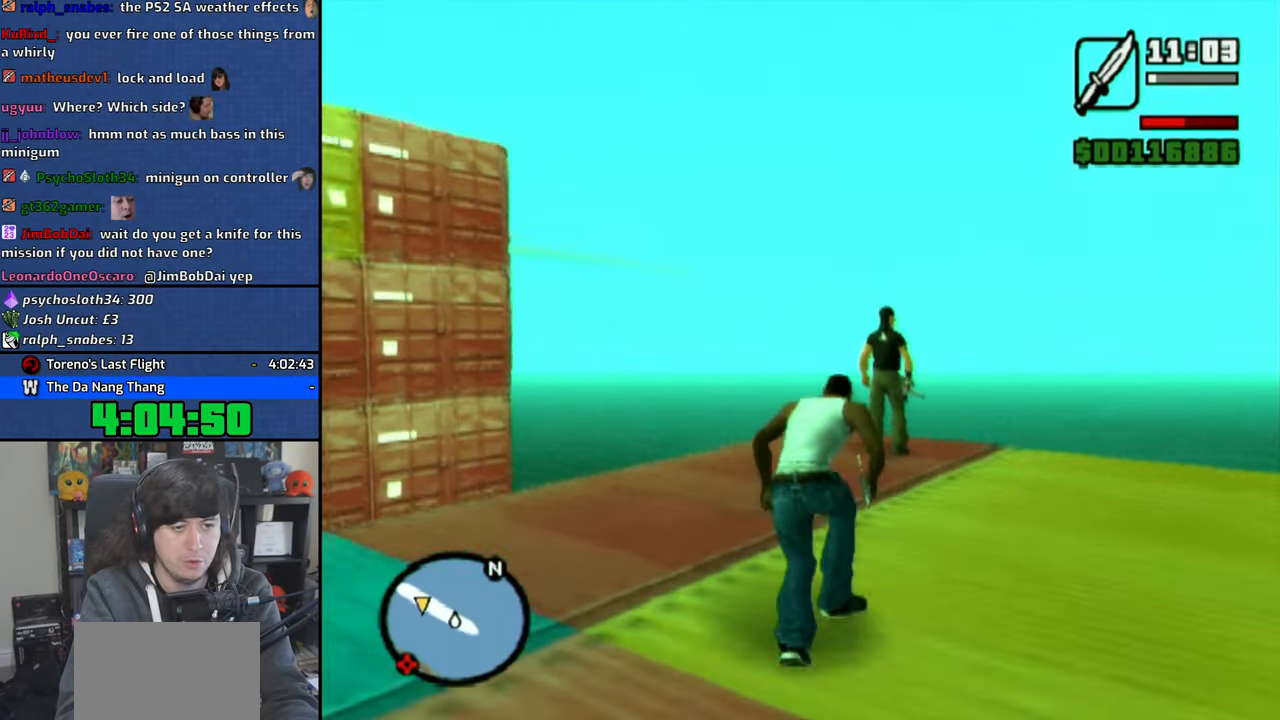
{"buttons": [], "left_stick": "up", "right_stick": "center", "events": []}
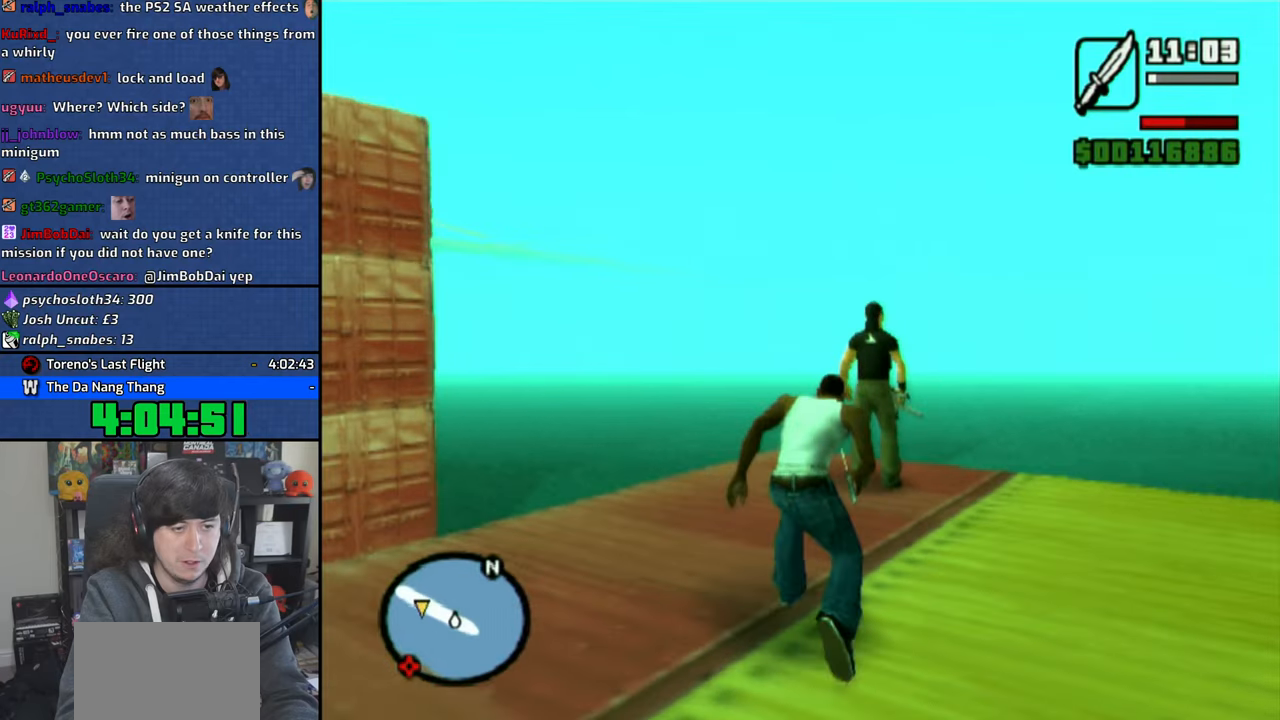
{"buttons": ["R1"], "left_stick": "center", "right_stick": "center"}
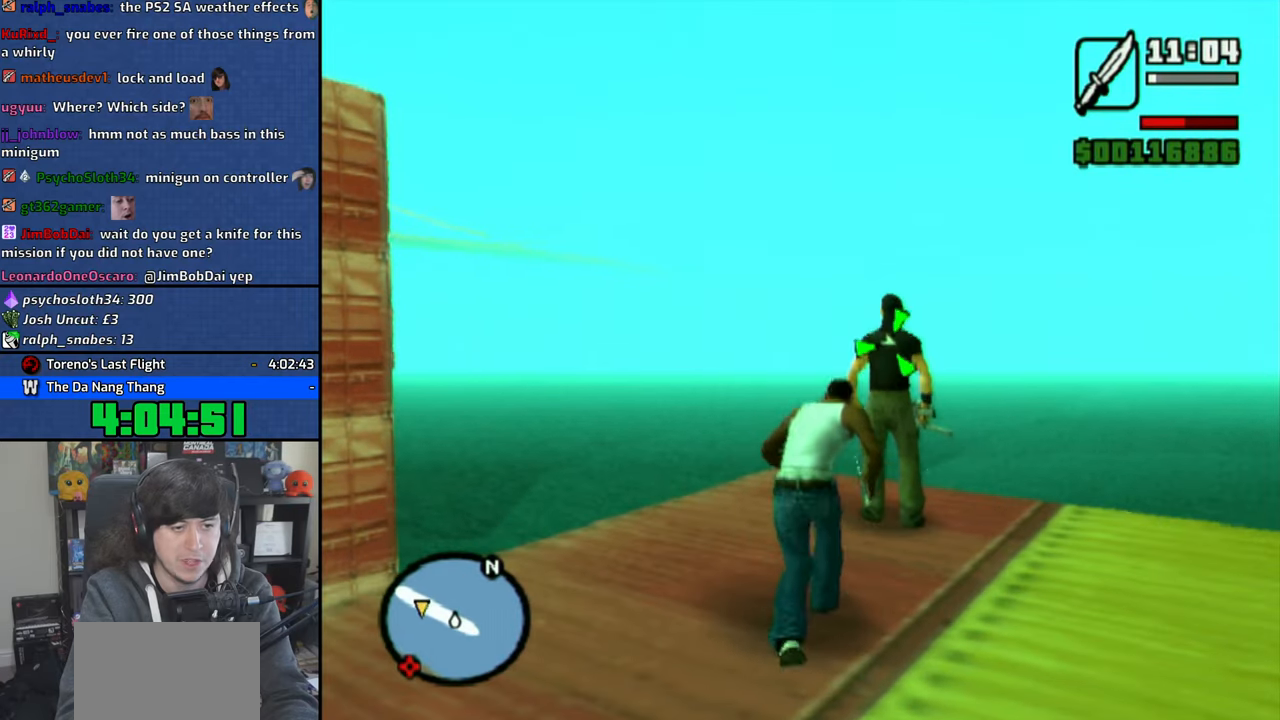
{"buttons": ["R1"], "left_stick": "center", "right_stick": "center", "events": [[333, "CIRCLE", "down"], [500, "CIRCLE", "up"]]}
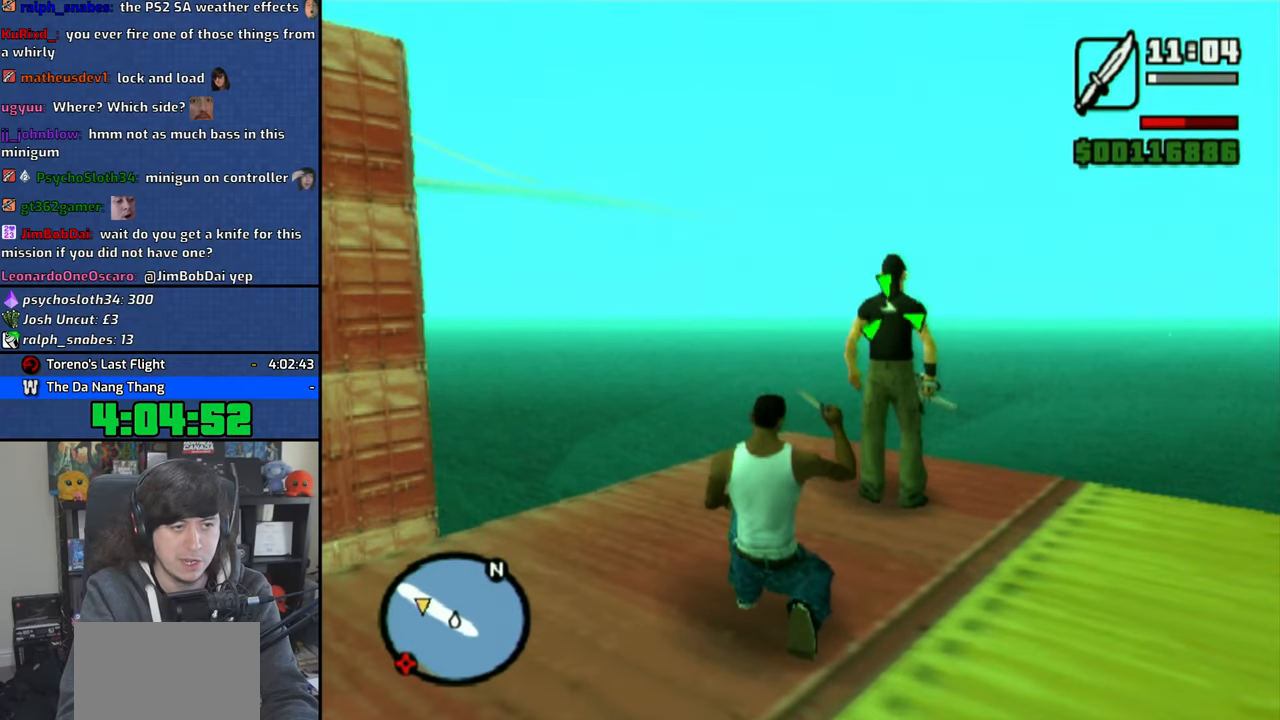
{"buttons": [], "left_stick": "center", "right_stick": "center", "events": [[150, "R2", "down"], [316, "CIRCLE", "down"], [333, "R1", "up"], [333, "R2", "up"], [416, "CIRCLE", "up"]]}
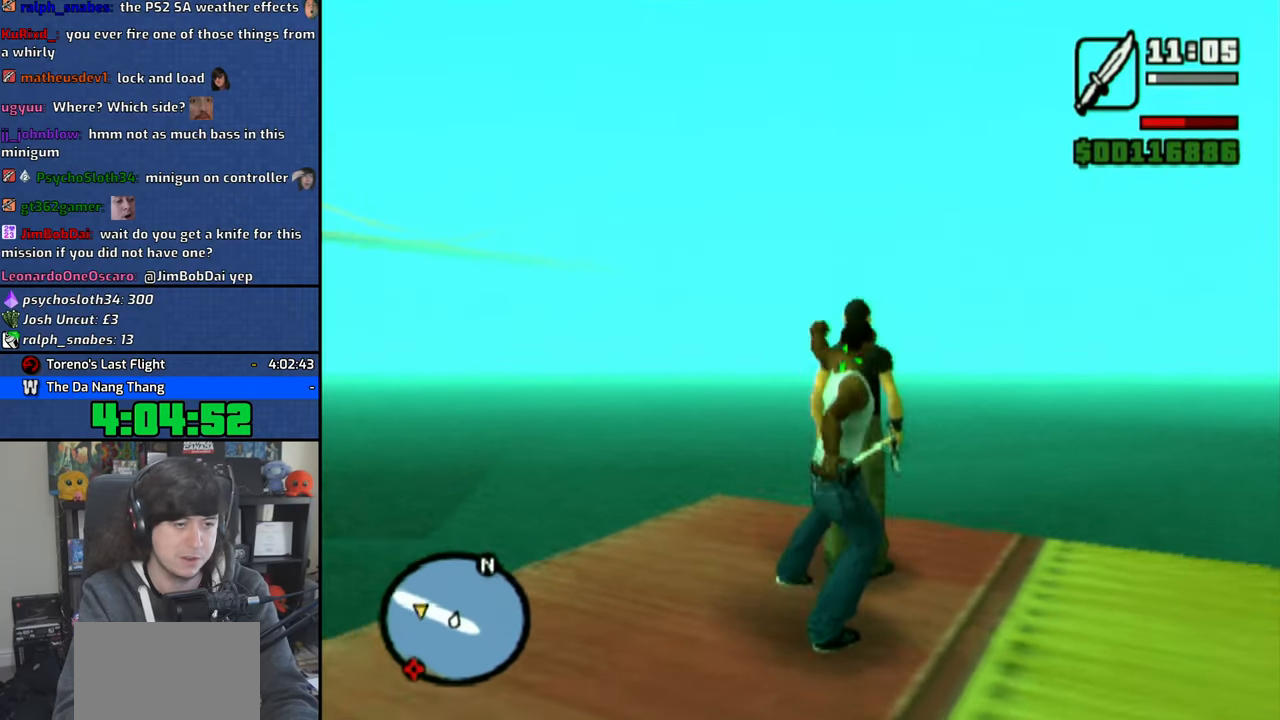
{"buttons": ["R1", "START"], "left_stick": "center", "right_stick": "center", "events": [[250, "R1", "down"], [250, "START", "down"]]}
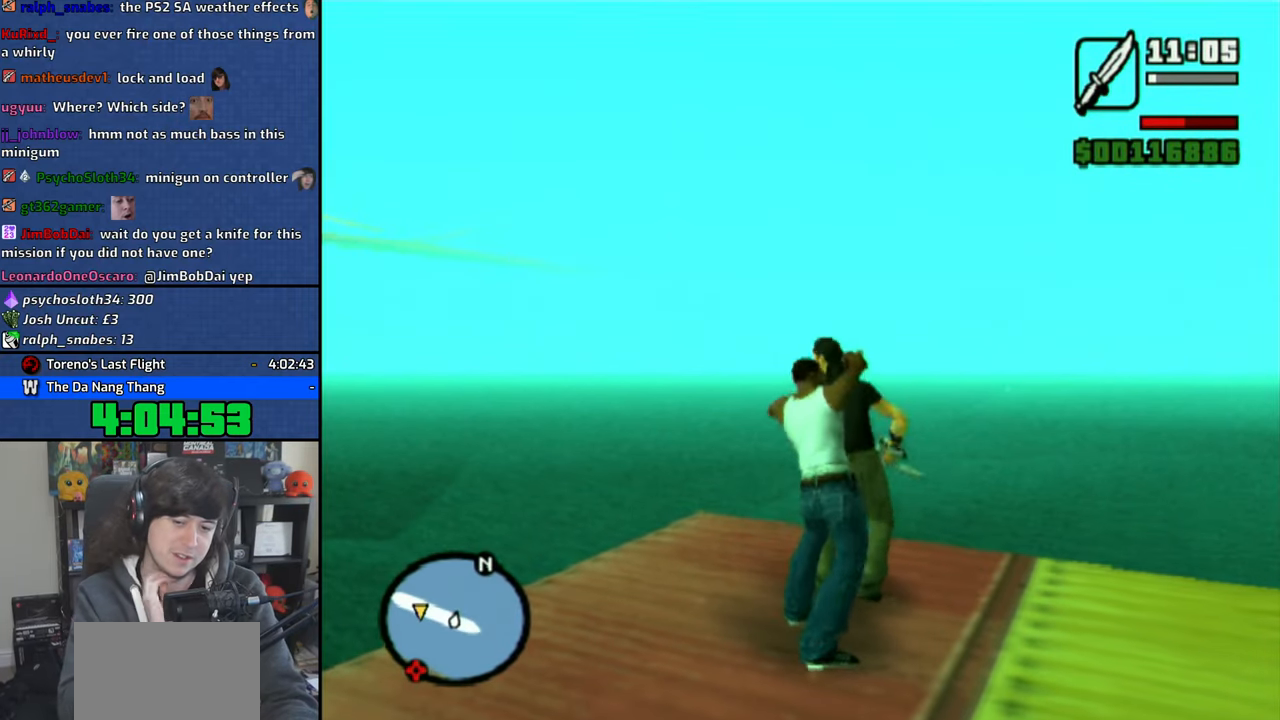
{"buttons": [], "left_stick": "center", "right_stick": "center", "events": [[16, "START", "up"], [183, "R1", "up"]]}
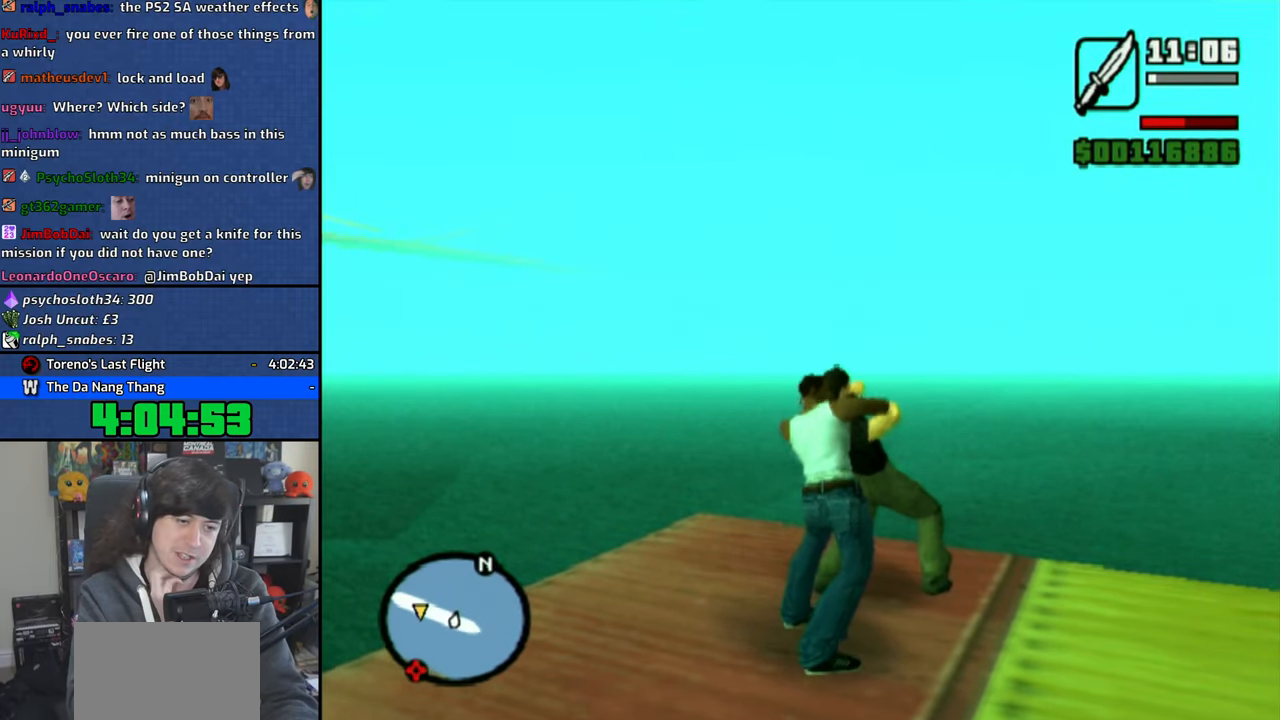
{"buttons": ["R1"], "left_stick": "center", "right_stick": "center", "events": [[466, "R1", "down"]]}
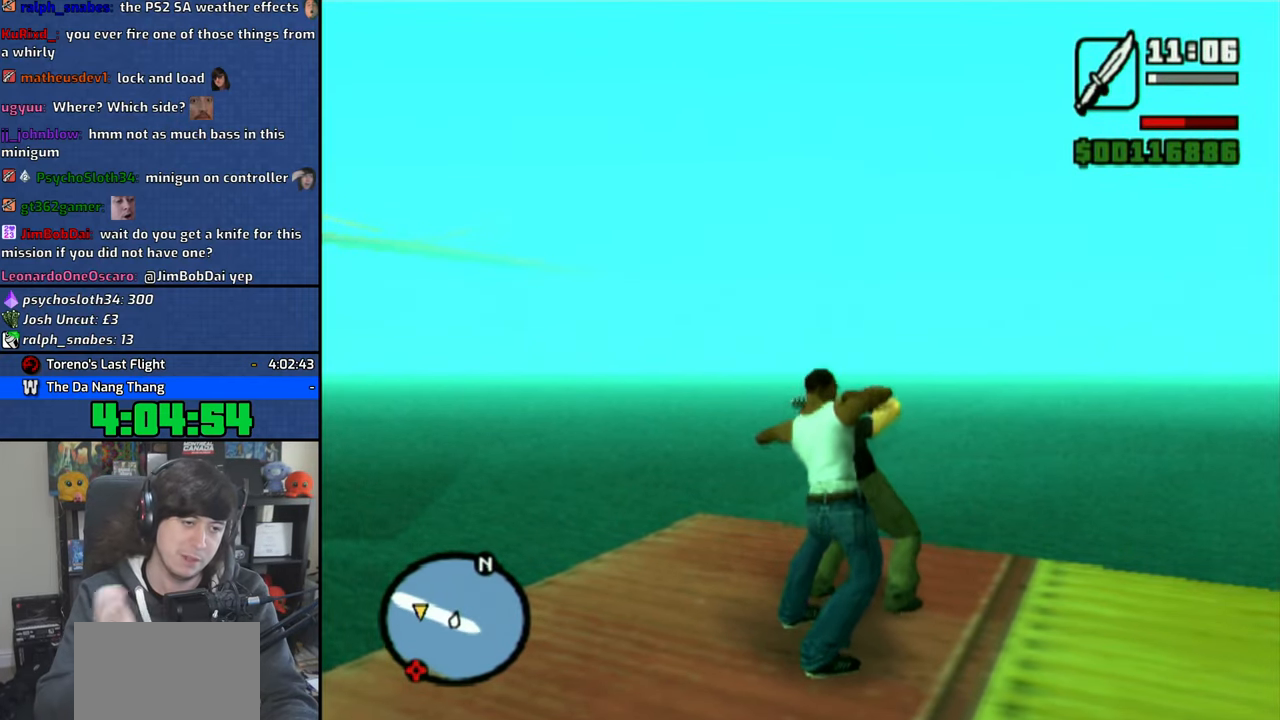
{"buttons": [], "left_stick": "center", "right_stick": "center", "events": [[66, "left_stick", "down"], [166, "CIRCLE", "down"], [266, "R1", "up"], [300, "CIRCLE", "up"], [500, "left_stick", "center"]]}
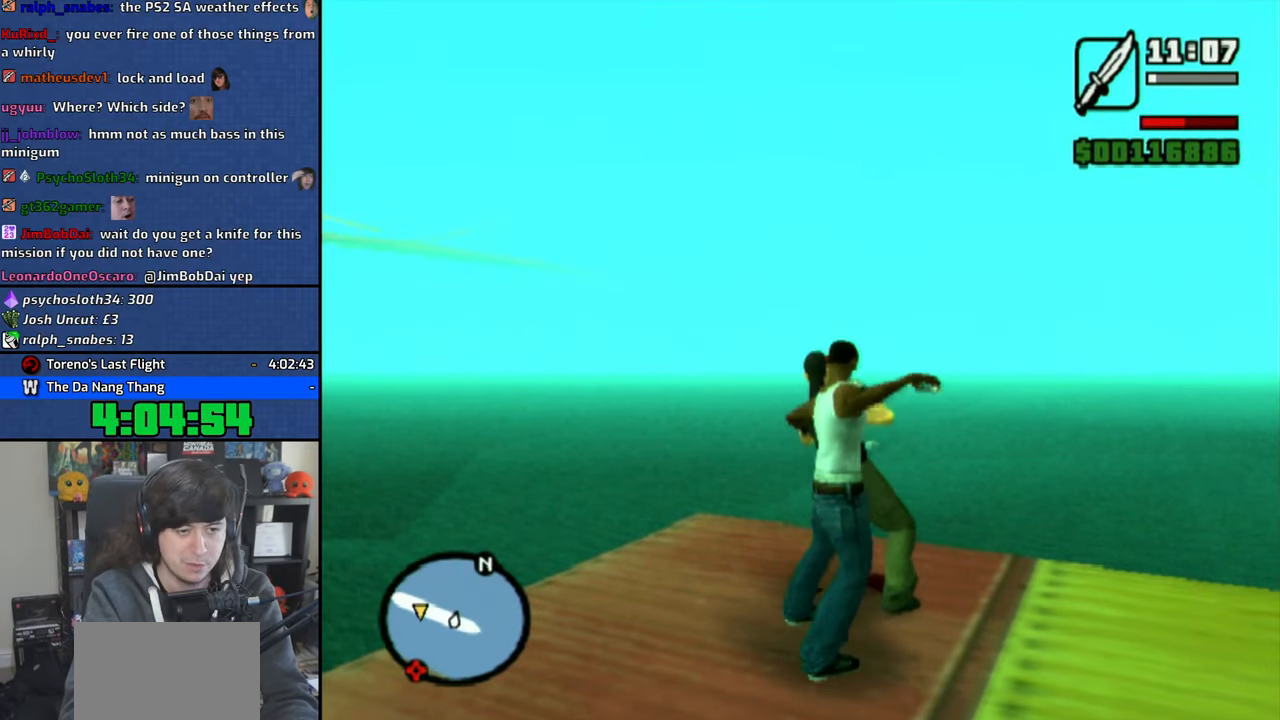
{"buttons": [], "left_stick": "center", "right_stick": "center", "events": [[33, "right_stick", "down-left"], [416, "right_stick", "center"]]}
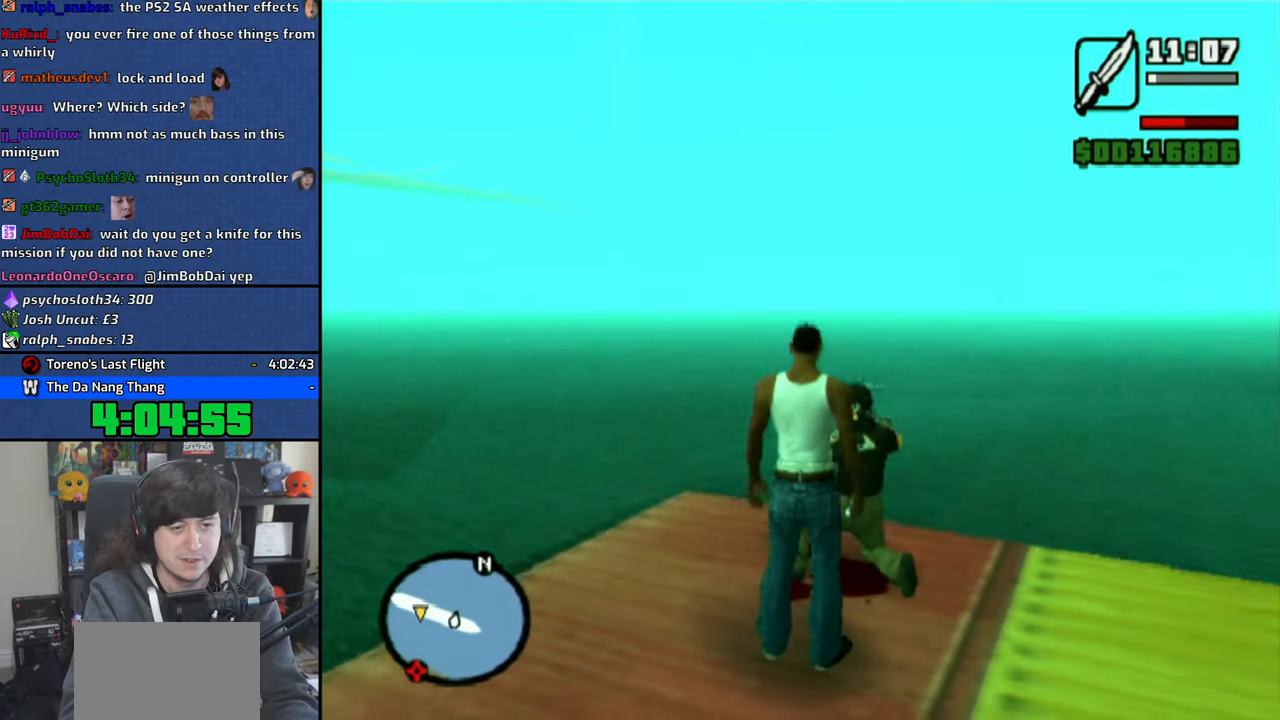
{"buttons": [], "left_stick": "center", "right_stick": "center", "events": [[133, "right_stick", "right"], [400, "right_stick", "center"]]}
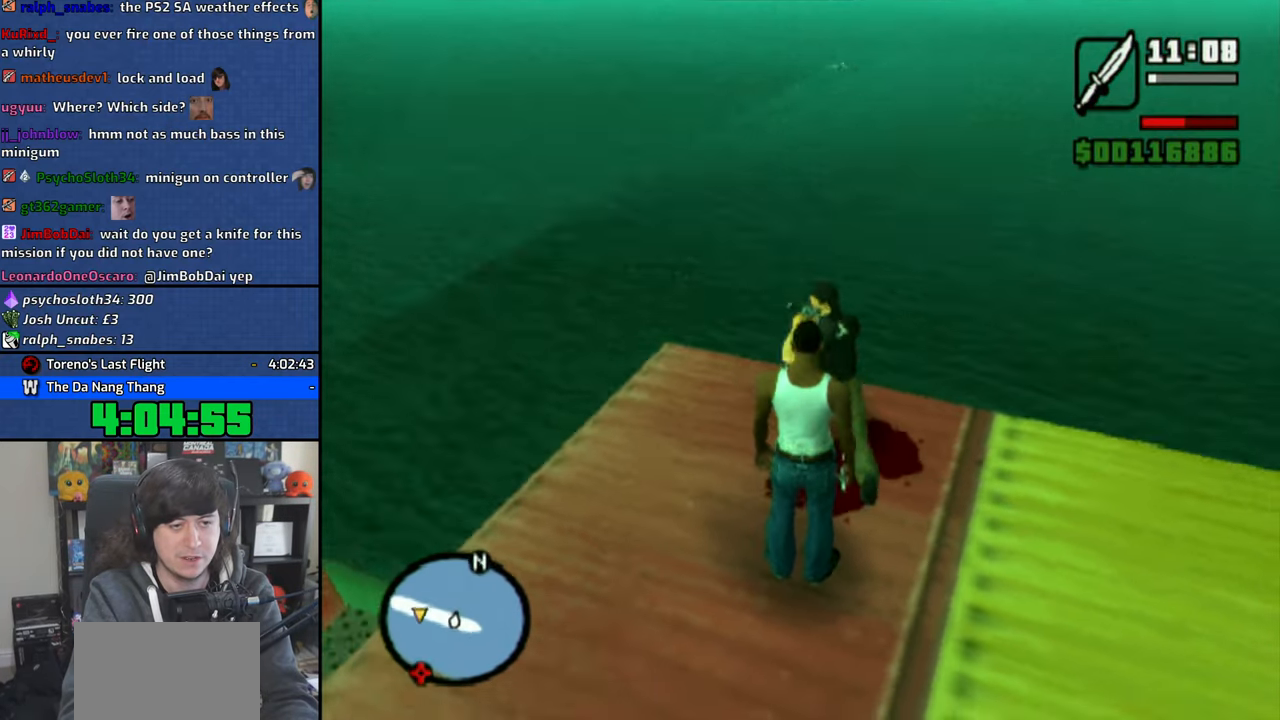
{"buttons": [], "left_stick": "center", "right_stick": "center", "events": [[200, "right_stick", "right"], [350, "right_stick", "center"]]}
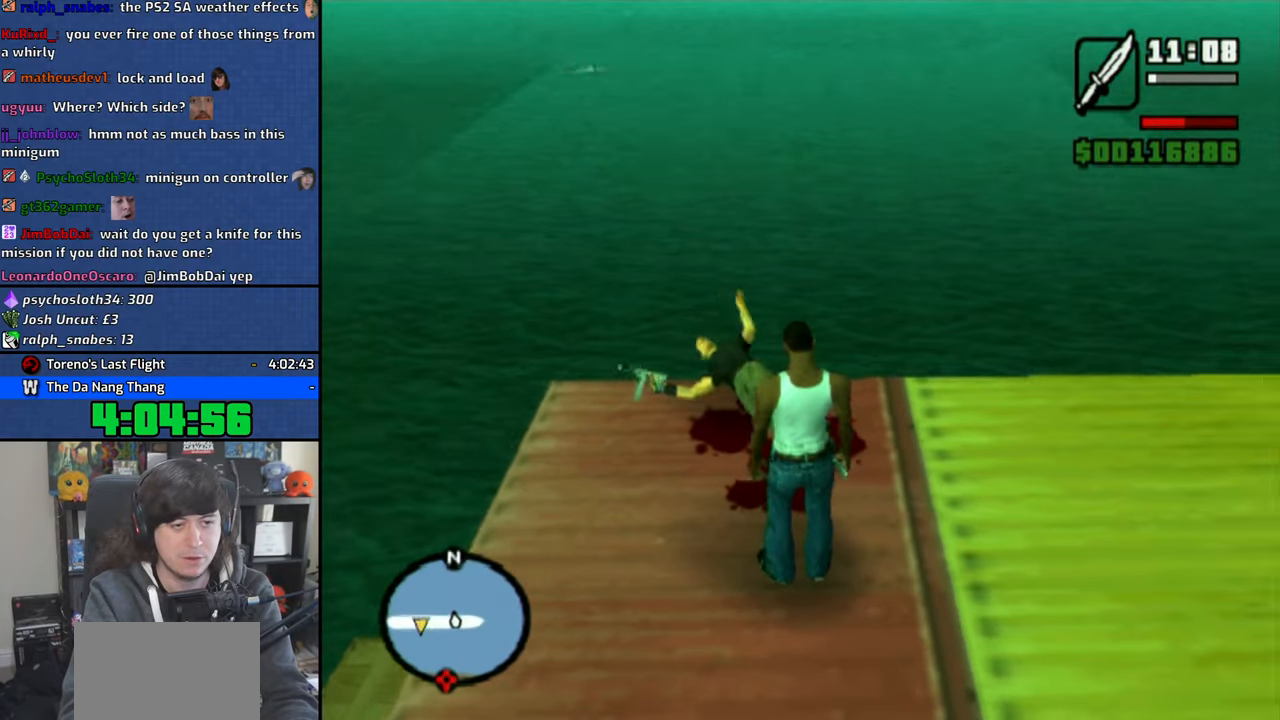
{"buttons": [], "left_stick": "up-left", "right_stick": "center", "events": [[500, "left_stick", "up-left"]]}
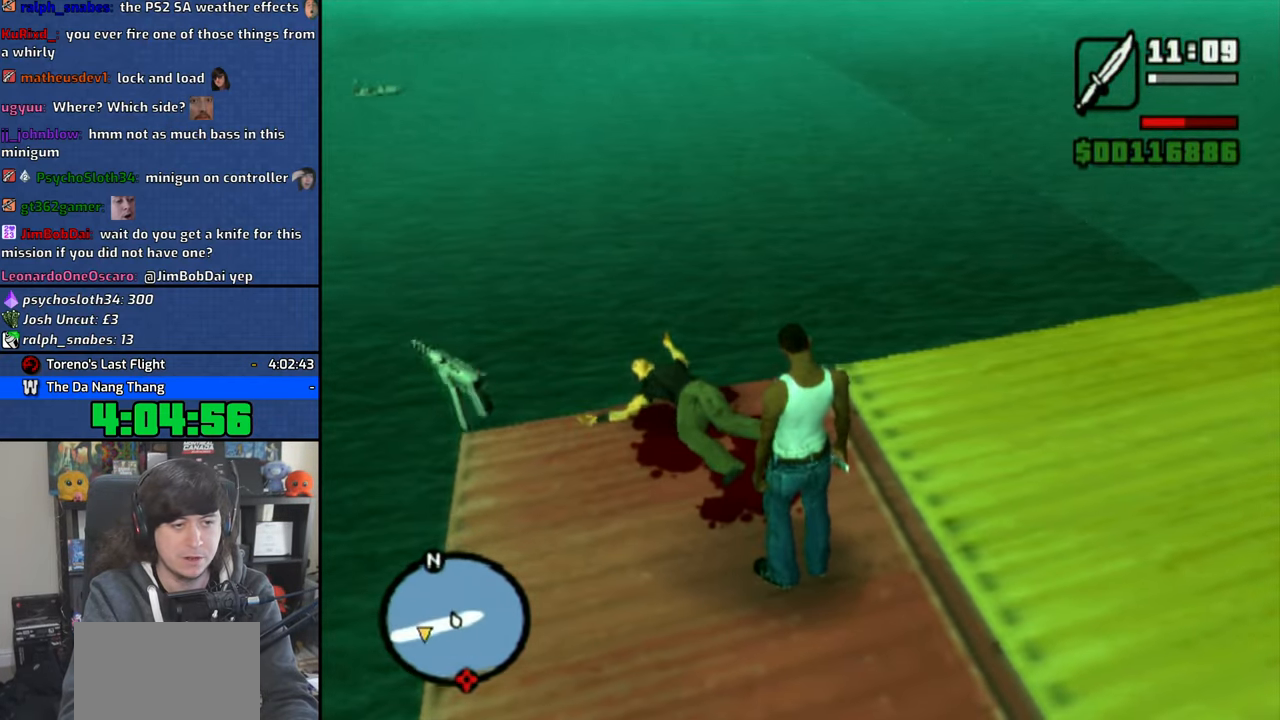
{"buttons": [], "left_stick": "center", "right_stick": "center", "events": [[150, "right_stick", "left"], [466, "left_stick", "center"], [466, "right_stick", "center"]]}
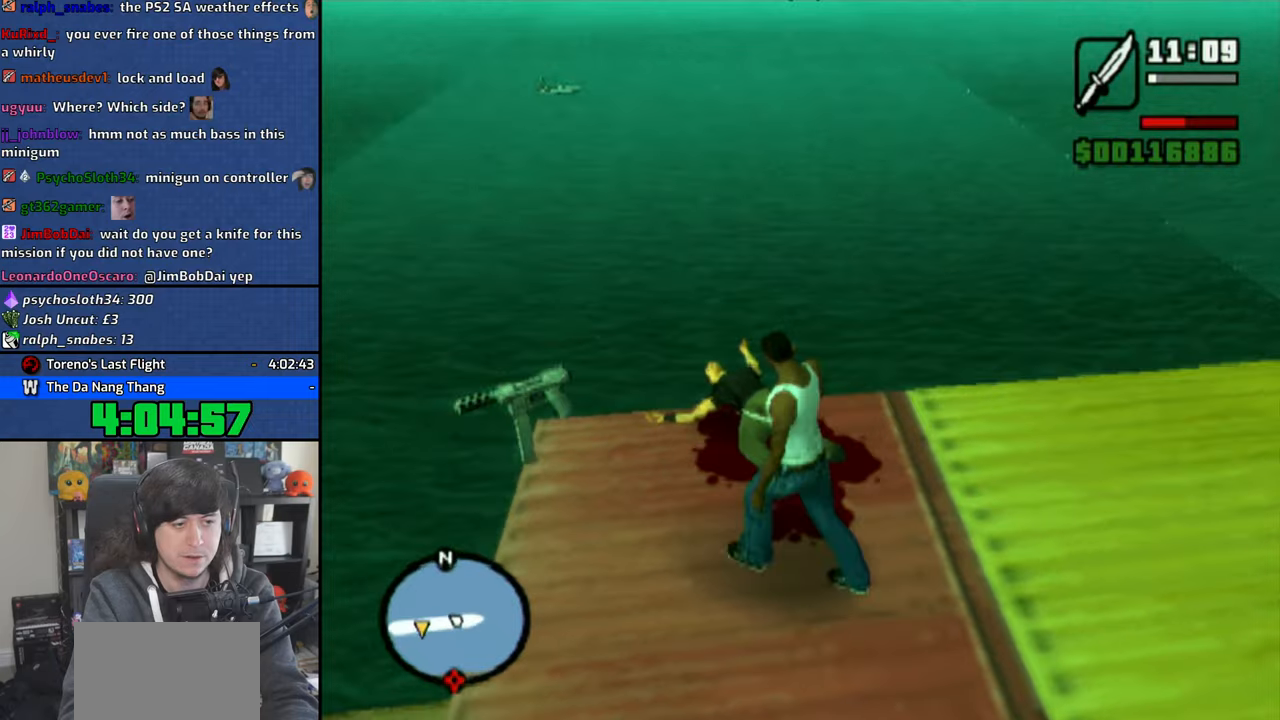
{"buttons": [], "left_stick": "left", "right_stick": "left", "events": [[116, "right_stick", "left"], [133, "left_stick", "left"], [183, "left_stick", "up-left"], [300, "left_stick", "left"]]}
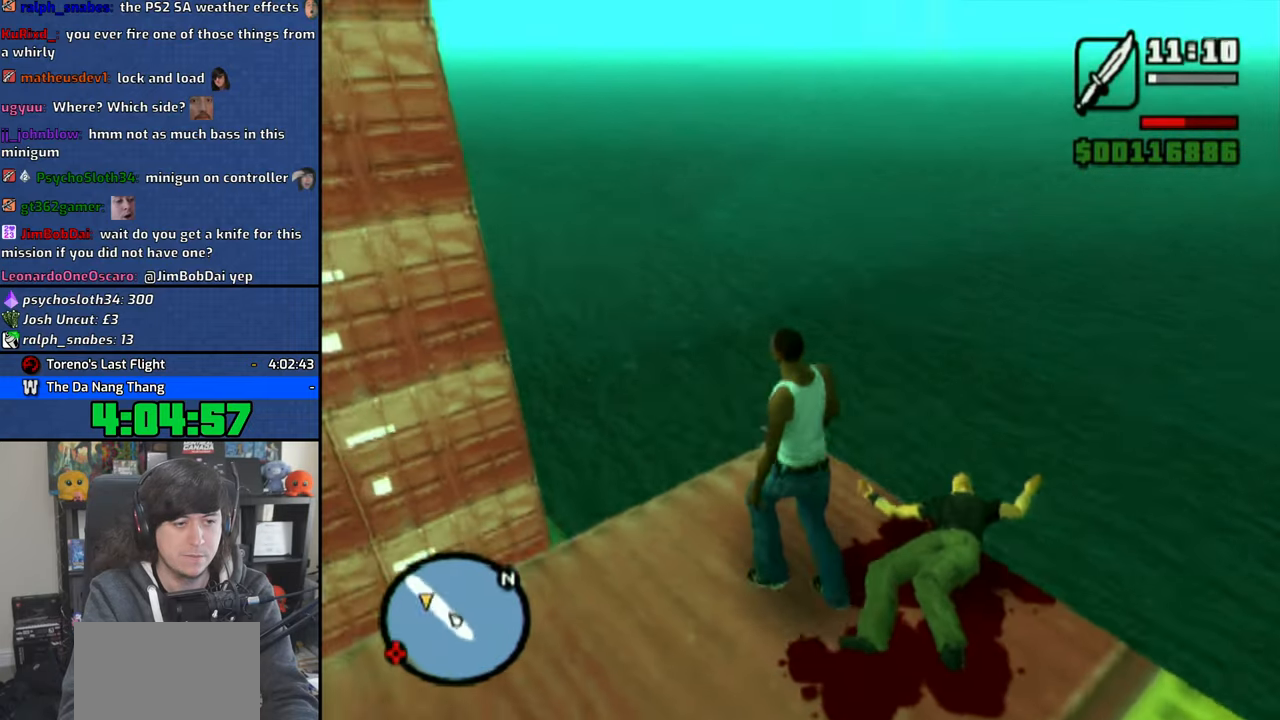
{"buttons": [], "left_stick": "up", "right_stick": "left", "events": [[350, "R2", "down"], [383, "left_stick", "up"], [500, "R2", "up"]]}